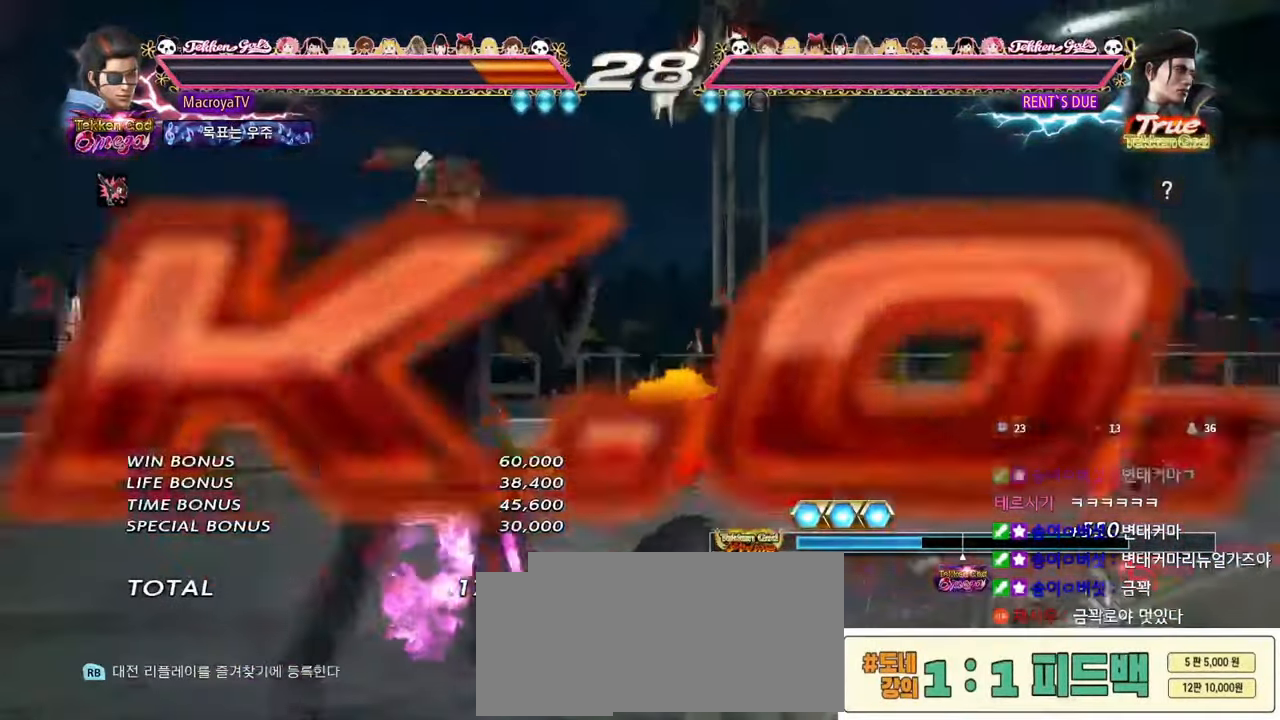
Gameplay with a controller (arcade stick); each line is a JSON object with the inputs held at the frame after it. "events" lists button and stick changes between this image and that frame as [ms after this image, input, new state], when the widget could be followed in between. Not read: L3 R1 R2 R3 SQUARE TRIANGLE.
{"buttons": ["CROSS"], "left_stick": "center", "events": [[417, "CROSS", "down"]]}
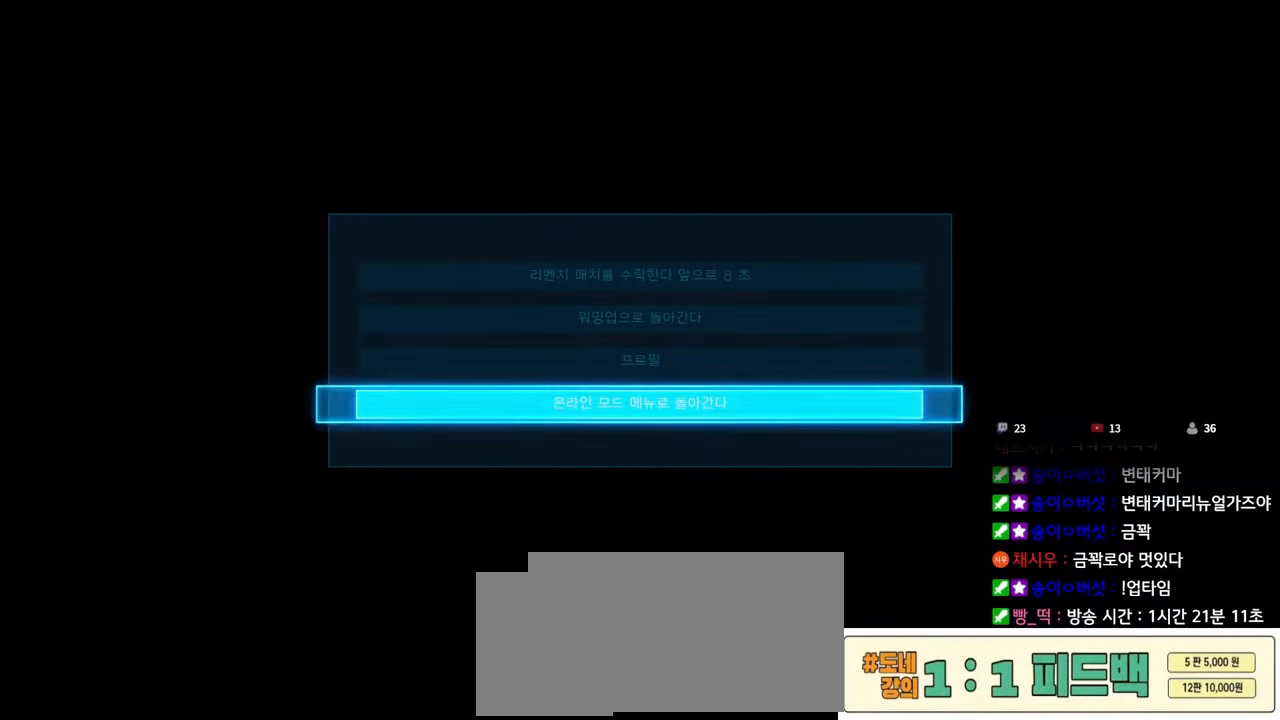
{"buttons": ["CROSS"], "left_stick": "center", "events": []}
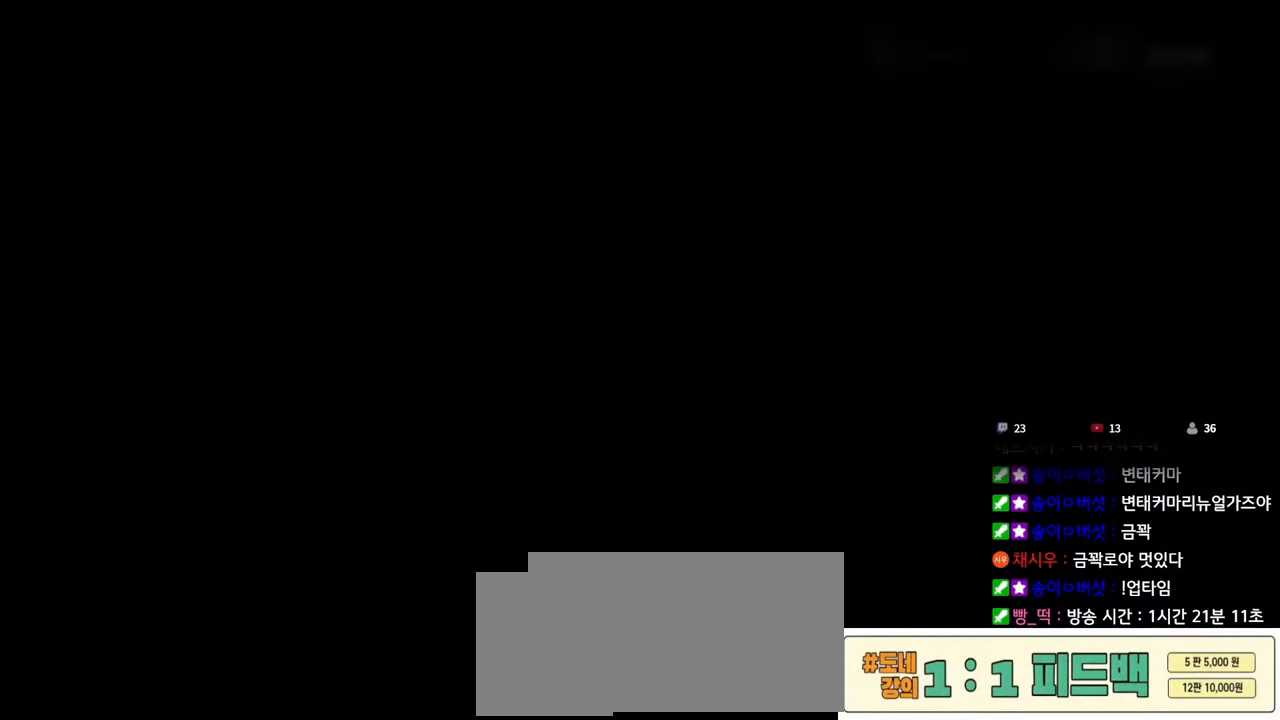
{"buttons": ["CROSS"], "left_stick": "center", "events": []}
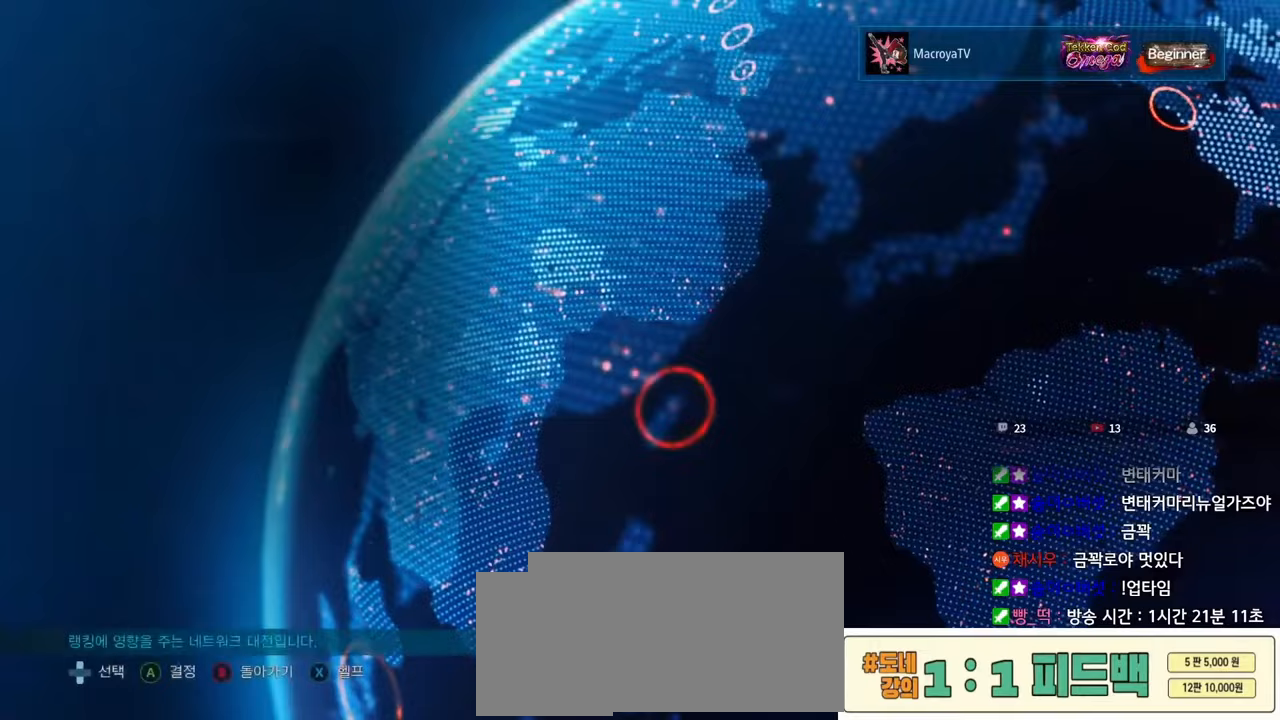
{"buttons": [], "left_stick": "center", "events": [[467, "CROSS", "up"]]}
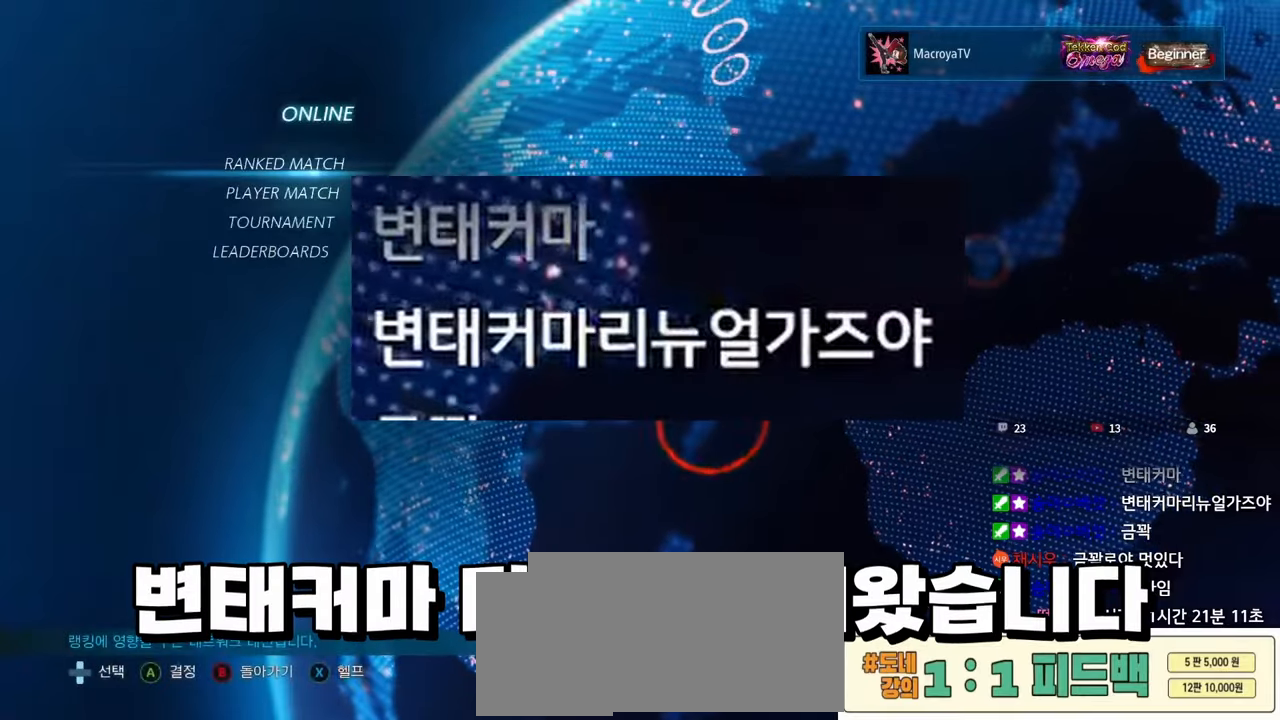
{"buttons": [], "left_stick": "center", "events": [[333, "CROSS", "down"], [400, "CROSS", "up"]]}
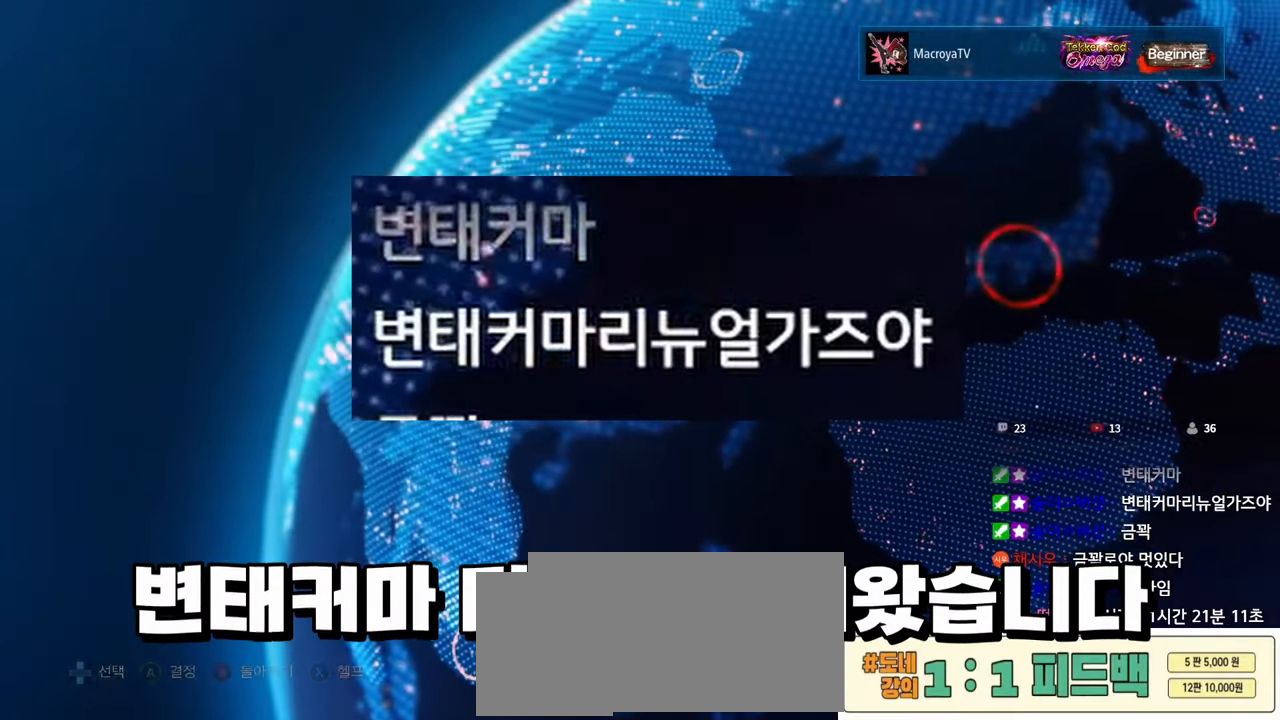
{"buttons": [], "left_stick": "center", "events": []}
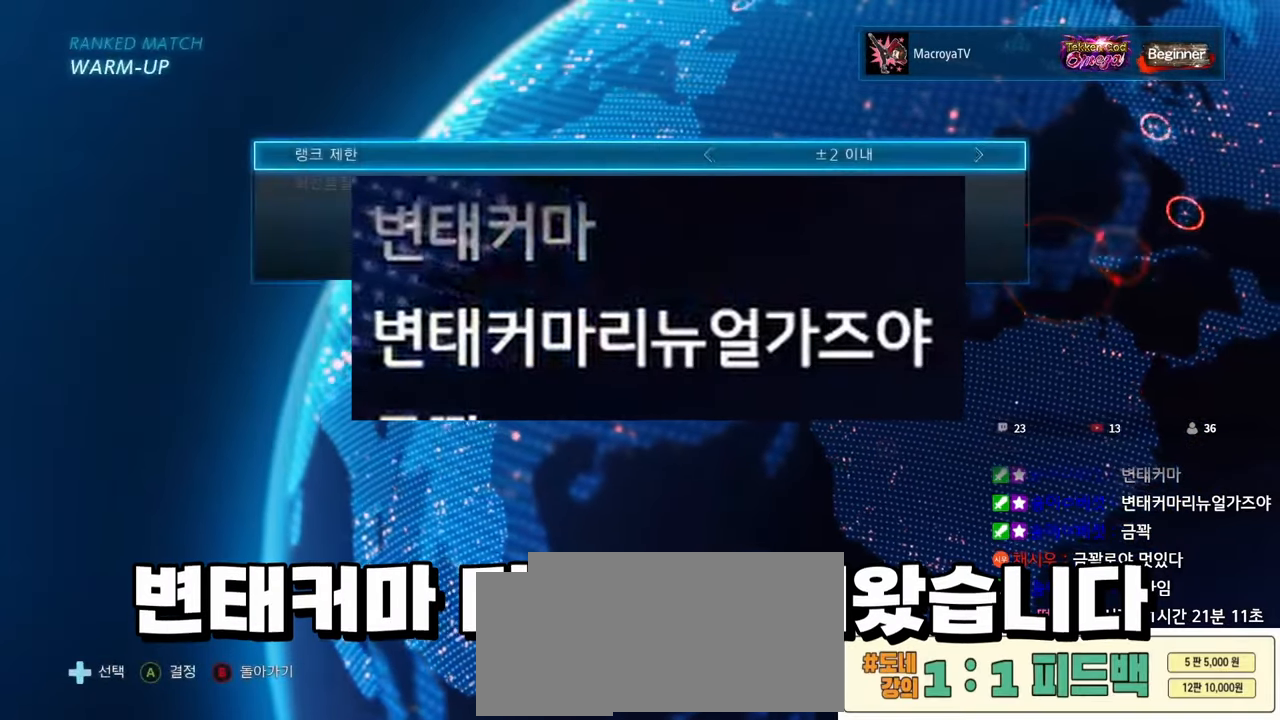
{"buttons": [], "left_stick": "center", "events": [[100, "left_stick", "up"], [200, "left_stick", "center"], [283, "CROSS", "down"], [350, "CROSS", "up"]]}
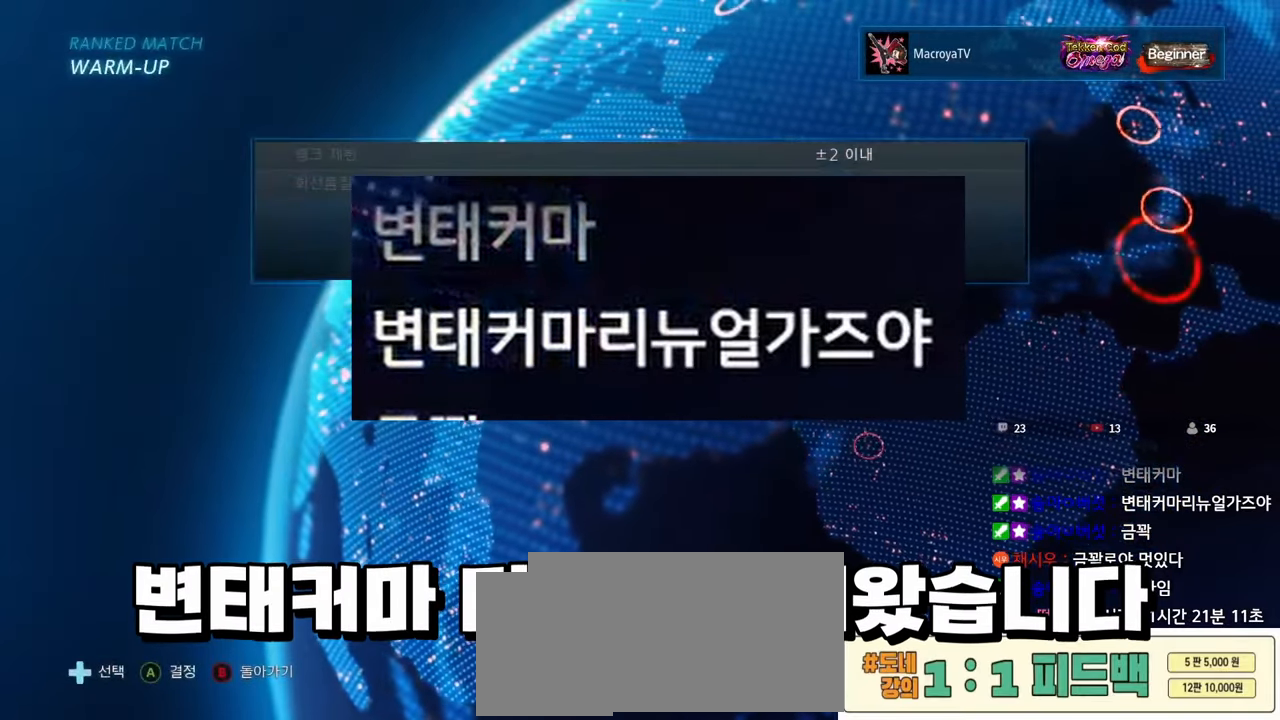
{"buttons": [], "left_stick": "center", "events": []}
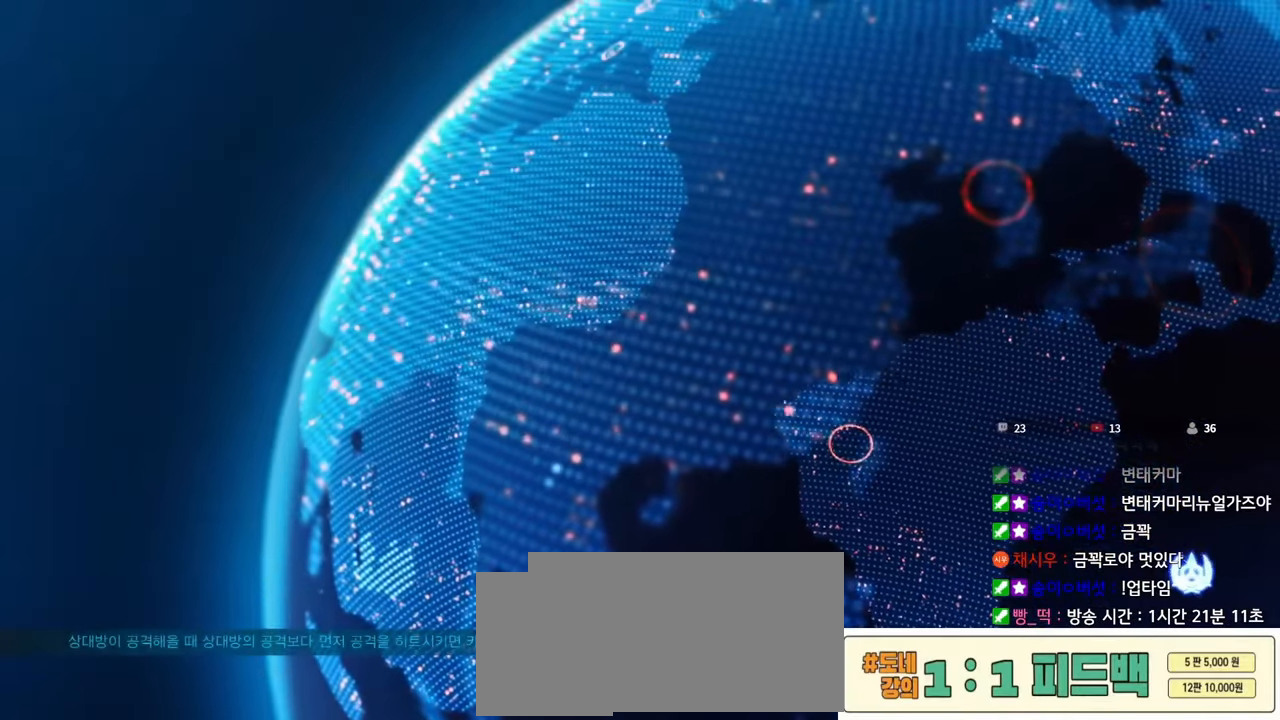
{"buttons": [], "left_stick": "center", "events": []}
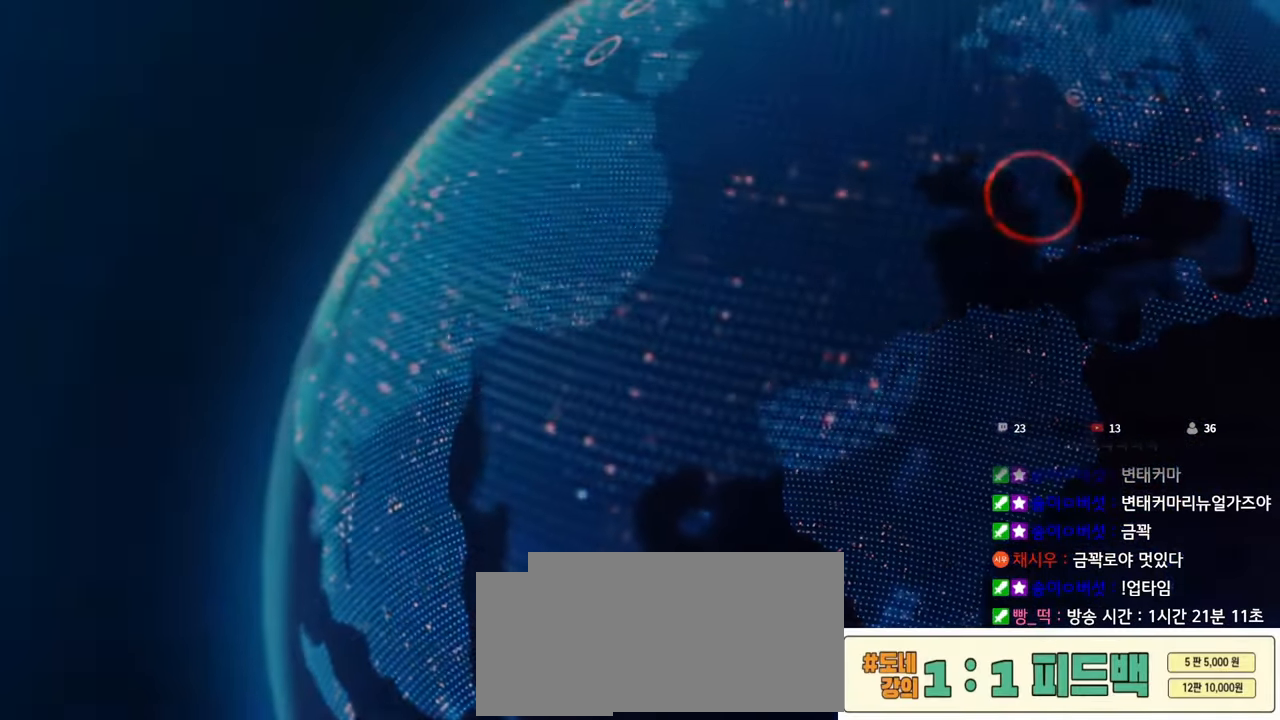
{"buttons": [], "left_stick": "center", "events": []}
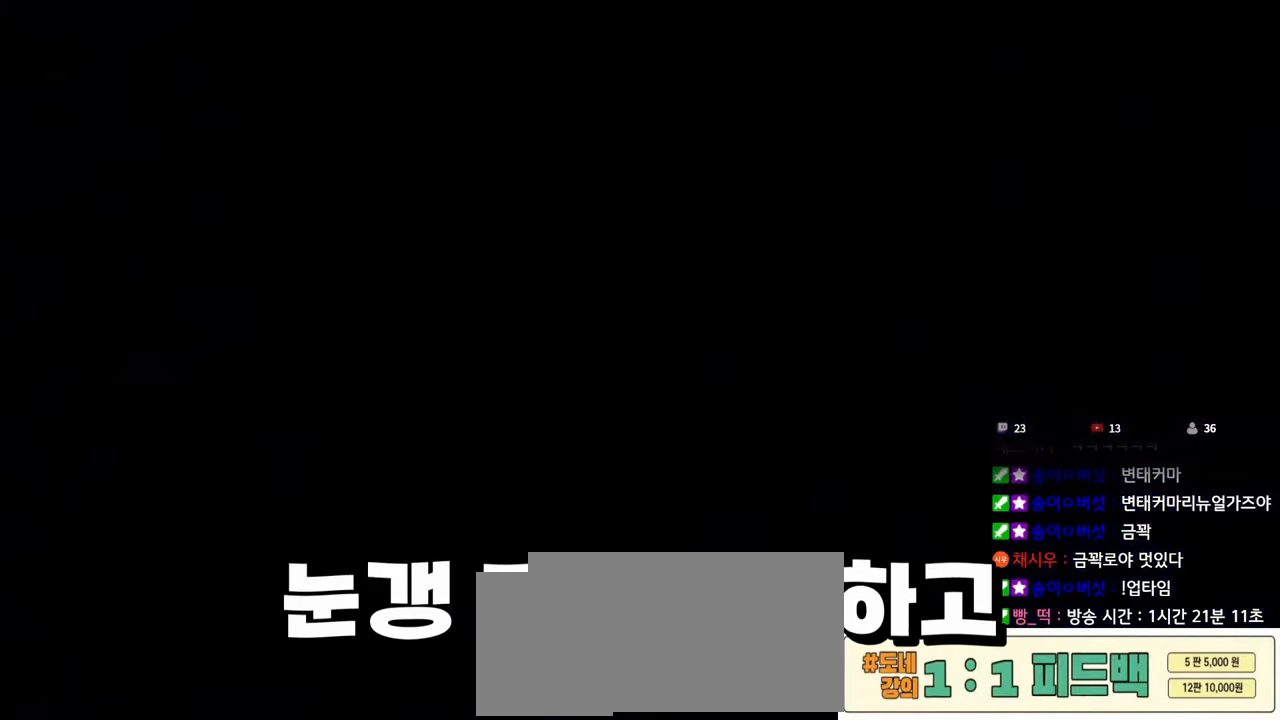
{"buttons": [], "left_stick": "center", "events": []}
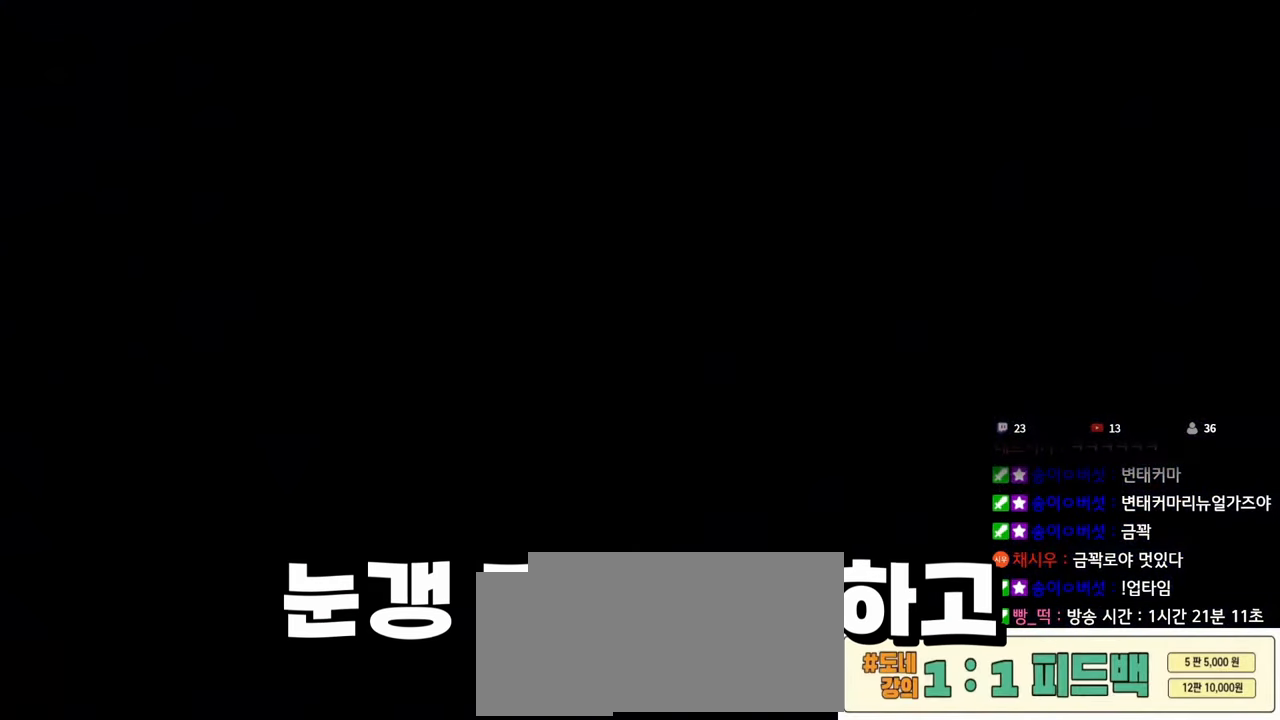
{"buttons": [], "left_stick": "center", "events": [[233, "CROSS", "down"], [300, "CROSS", "up"]]}
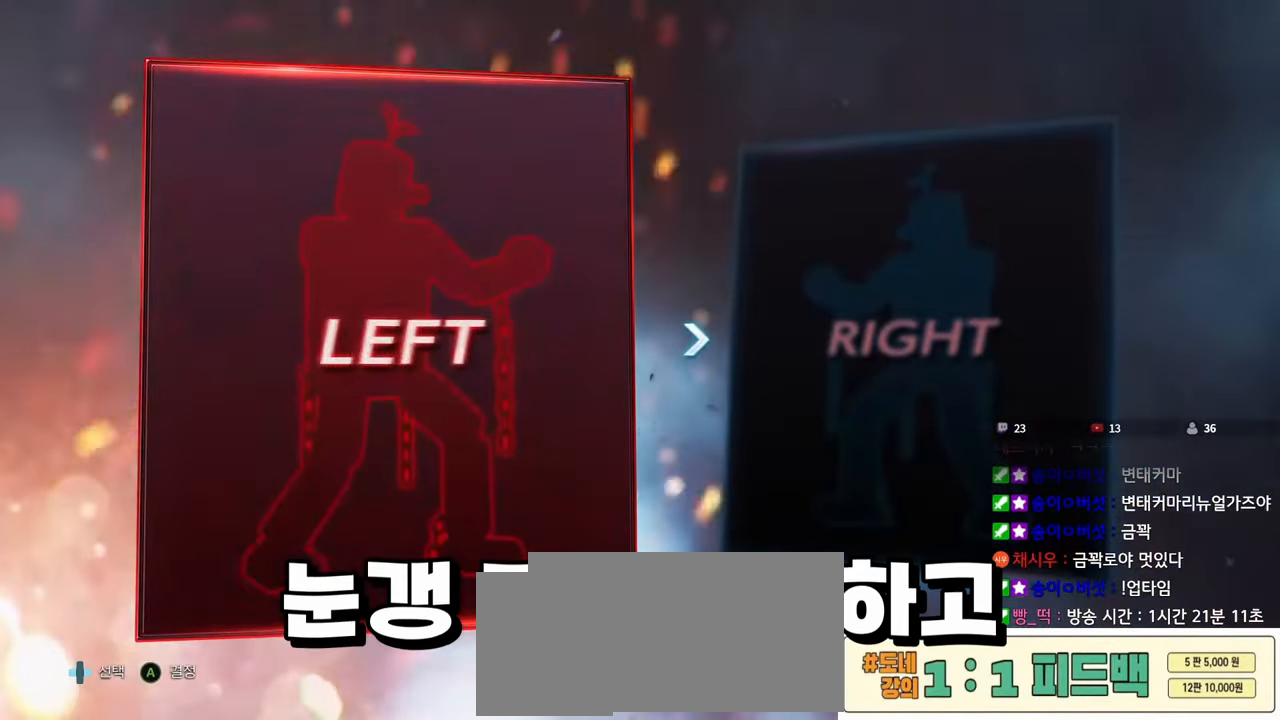
{"buttons": [], "left_stick": "center", "events": []}
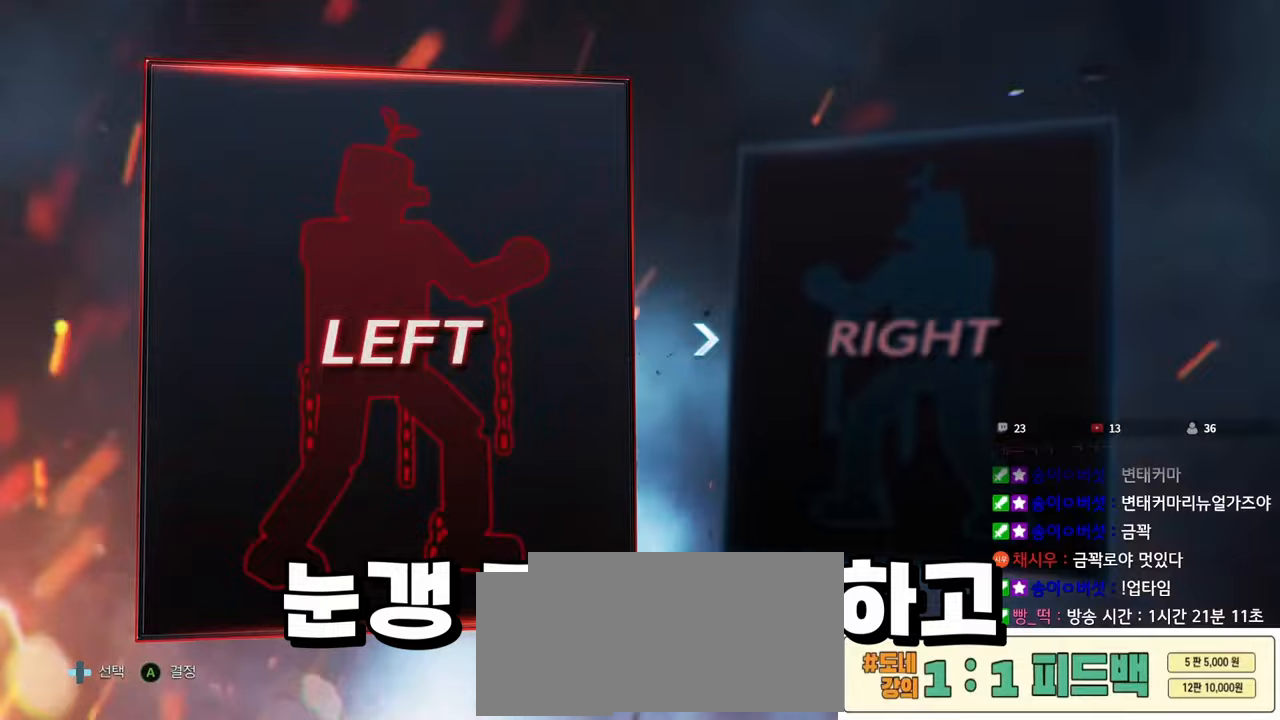
{"buttons": [], "left_stick": "center", "events": []}
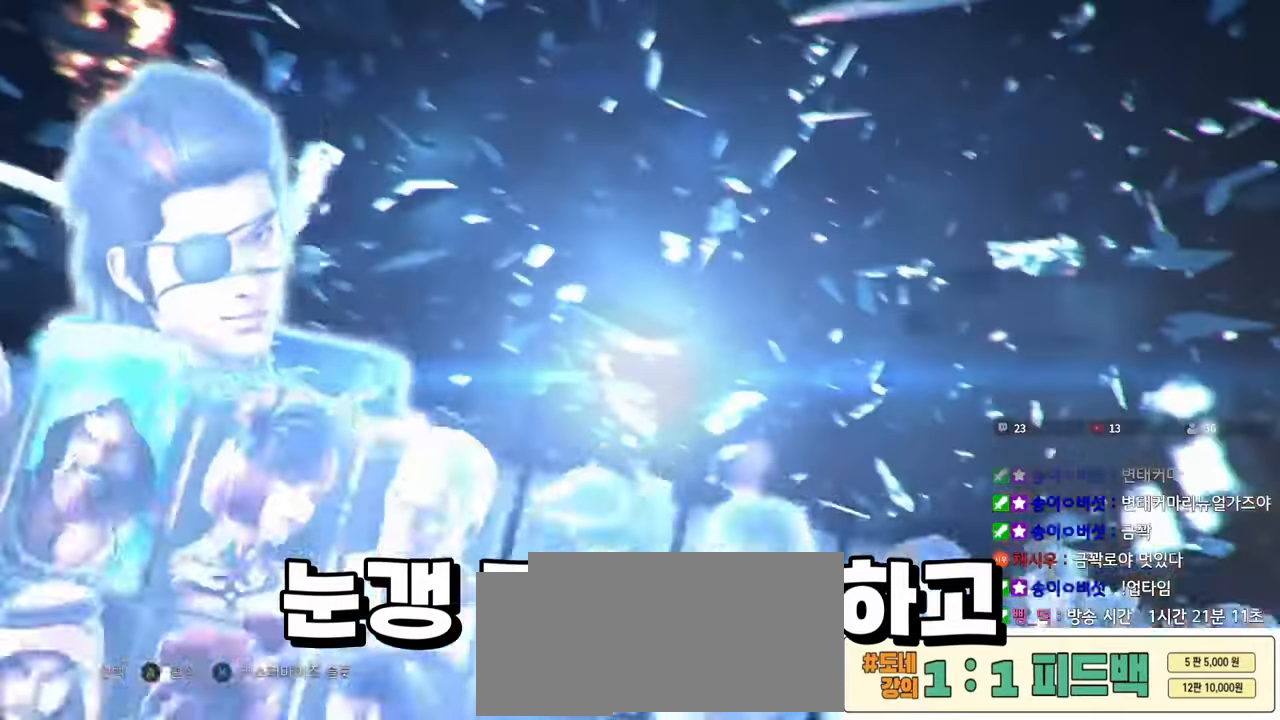
{"buttons": [], "left_stick": "center", "events": []}
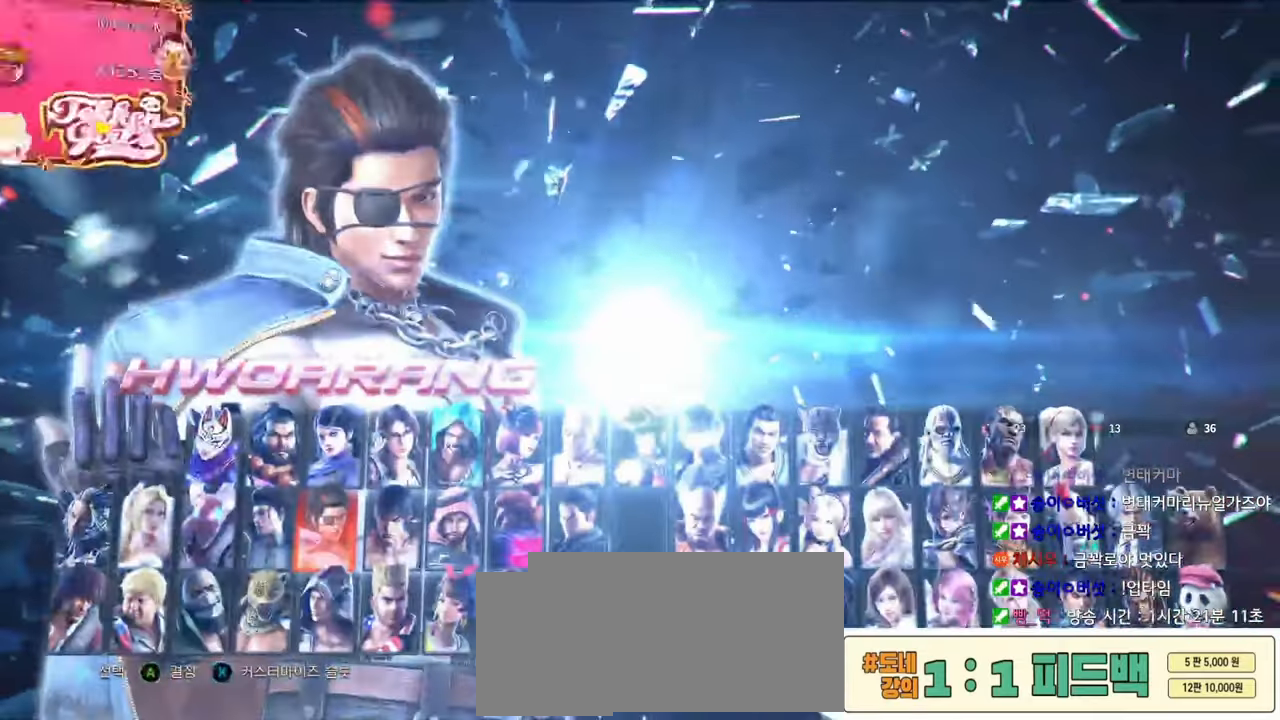
{"buttons": [], "left_stick": "center", "events": []}
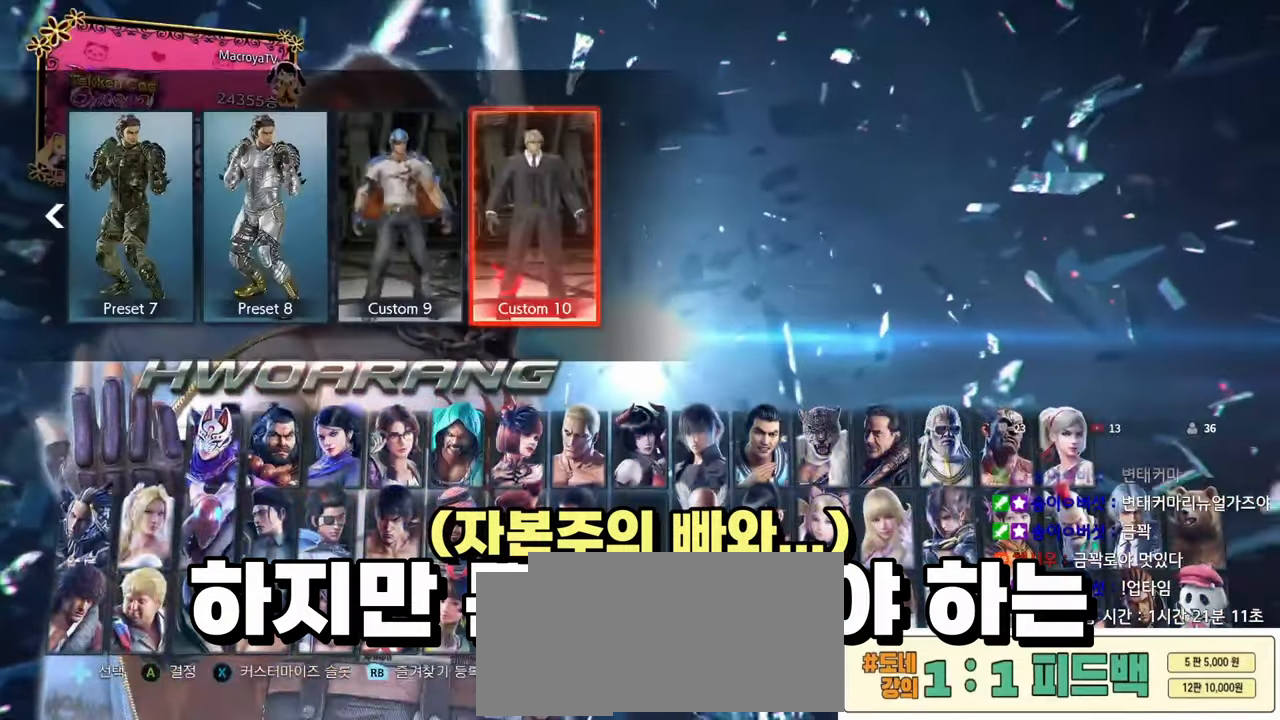
{"buttons": [], "left_stick": "center", "events": [[100, "left_stick", "left"], [200, "left_stick", "center"]]}
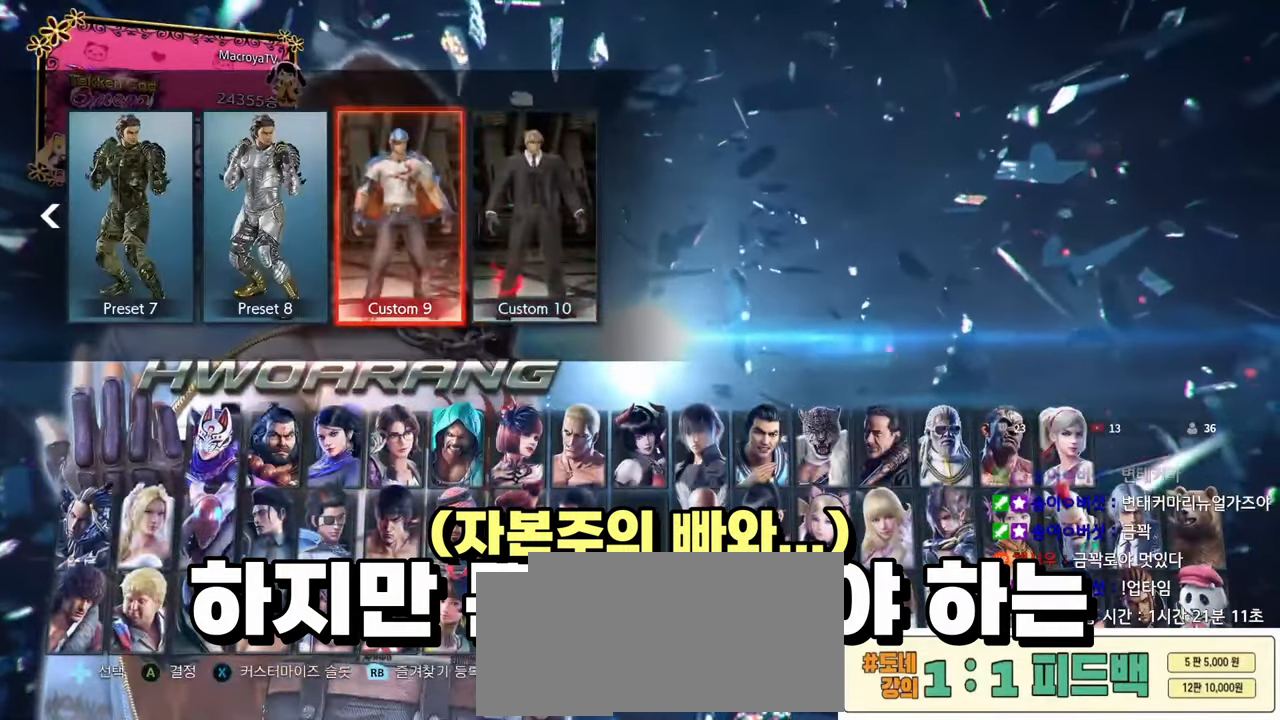
{"buttons": [], "left_stick": "center", "events": [[183, "CROSS", "down"], [250, "CROSS", "up"]]}